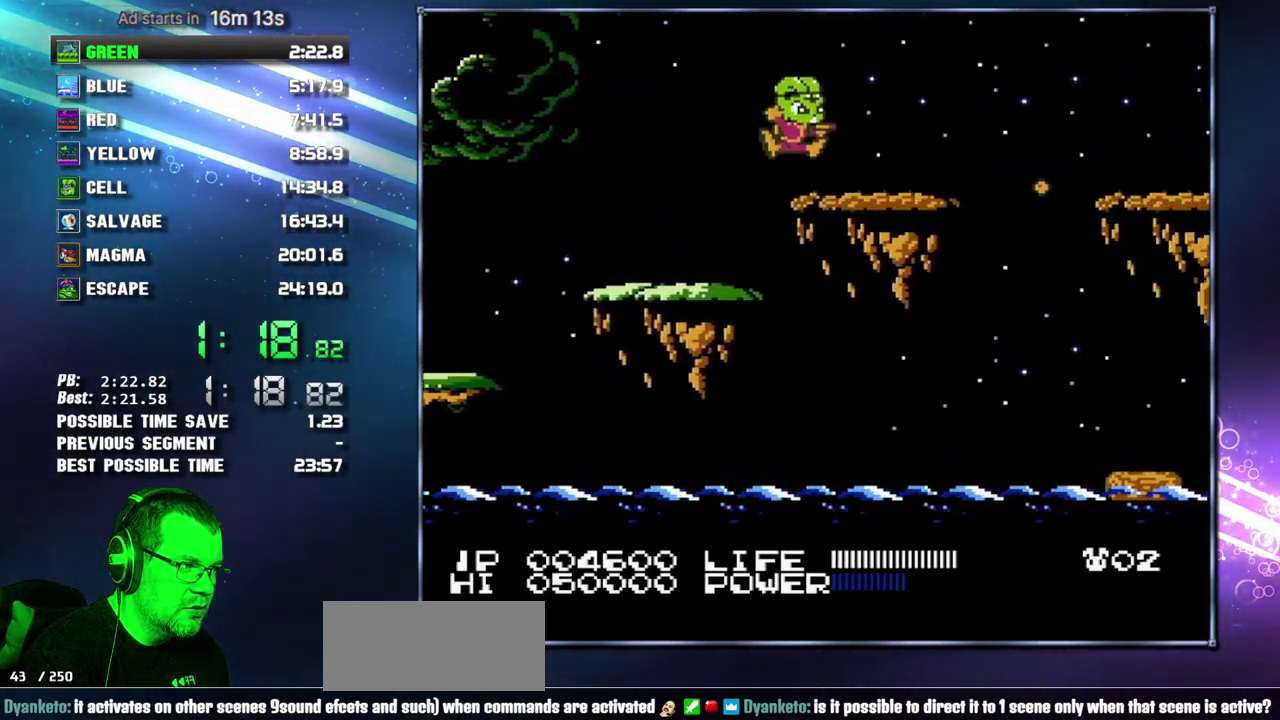
Gameplay with a controller (Nintendo layout); each line is a JSON object with the inputs held at the frame after it. "events" lists button and stick changes between this image and that frame as [ms after this image, input, new state], when the widget could be followed in between. Not read: L3 R3 START.
{"buttons": ["A", "DPAD_RIGHT"], "events": [[433, "A", "down"]]}
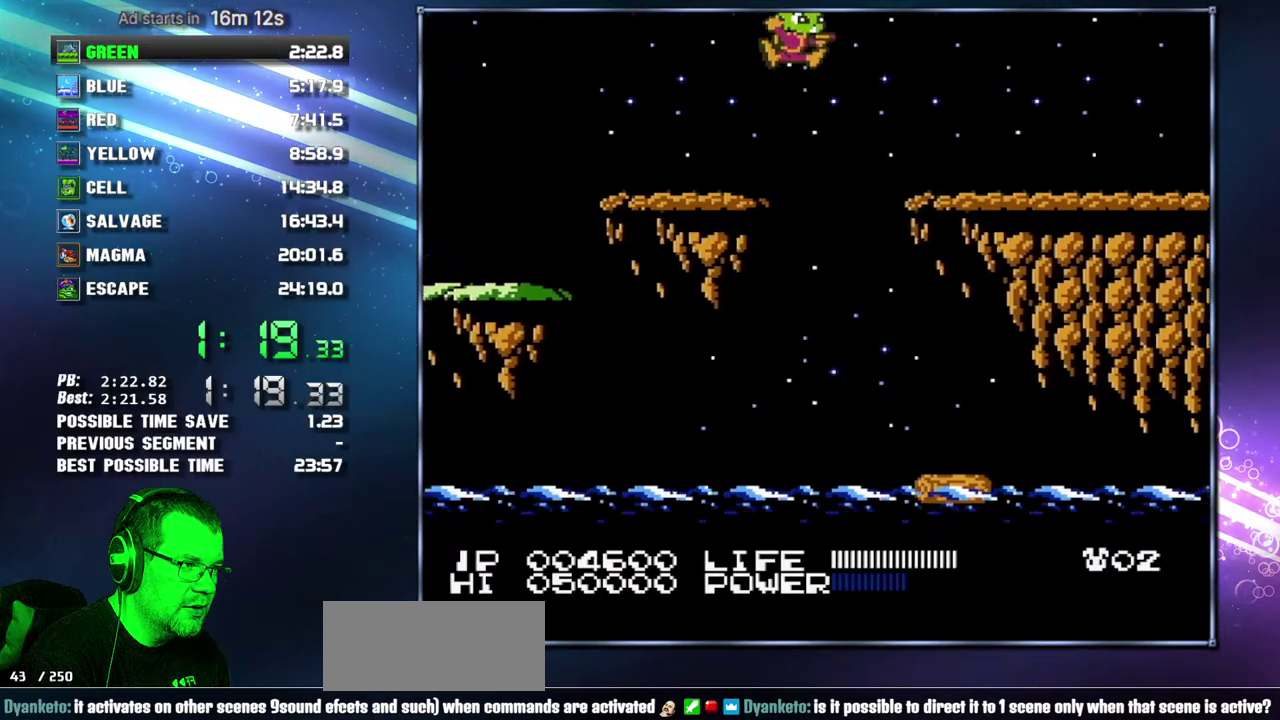
{"buttons": ["DPAD_RIGHT"], "events": [[83, "A", "up"]]}
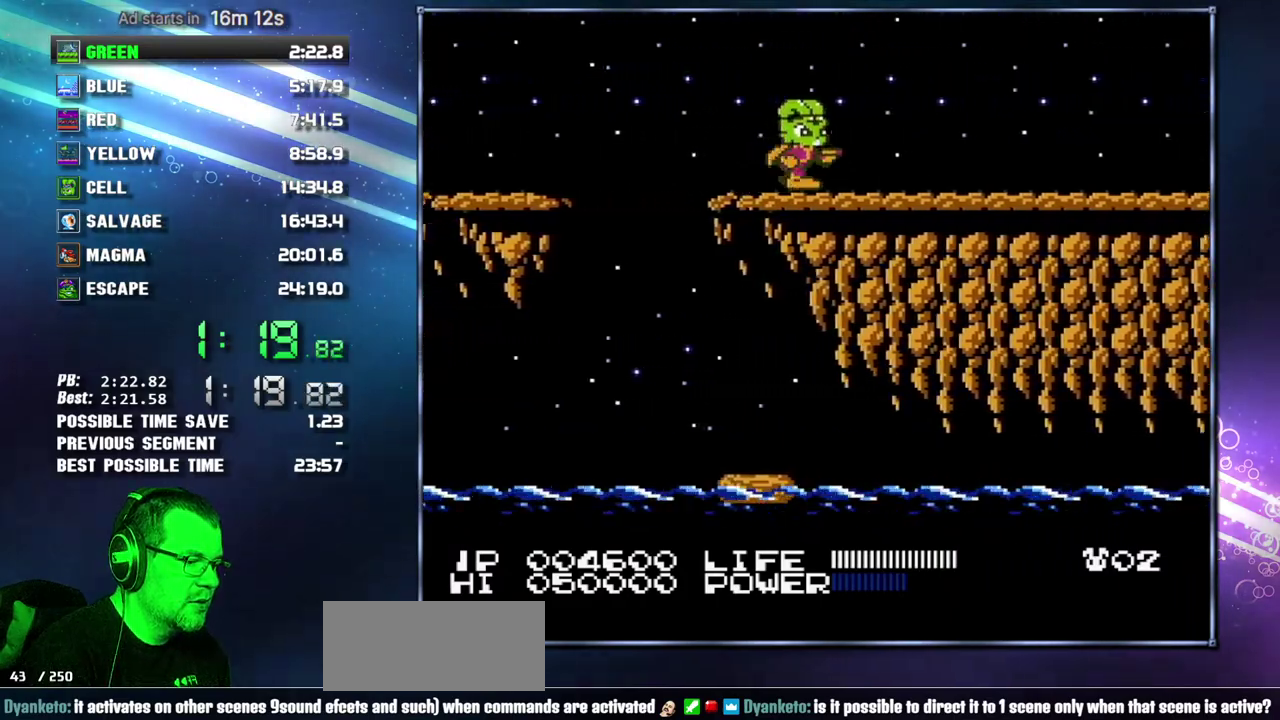
{"buttons": ["DPAD_RIGHT"], "events": []}
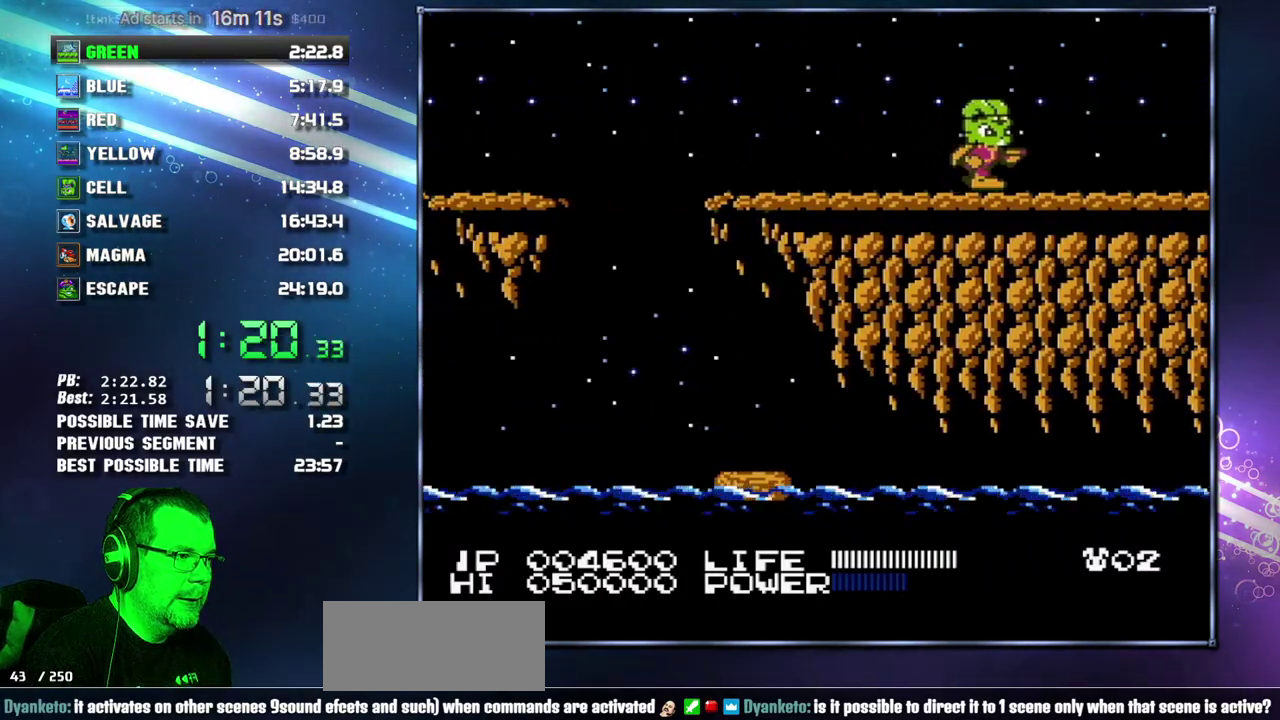
{"buttons": ["DPAD_RIGHT"], "events": []}
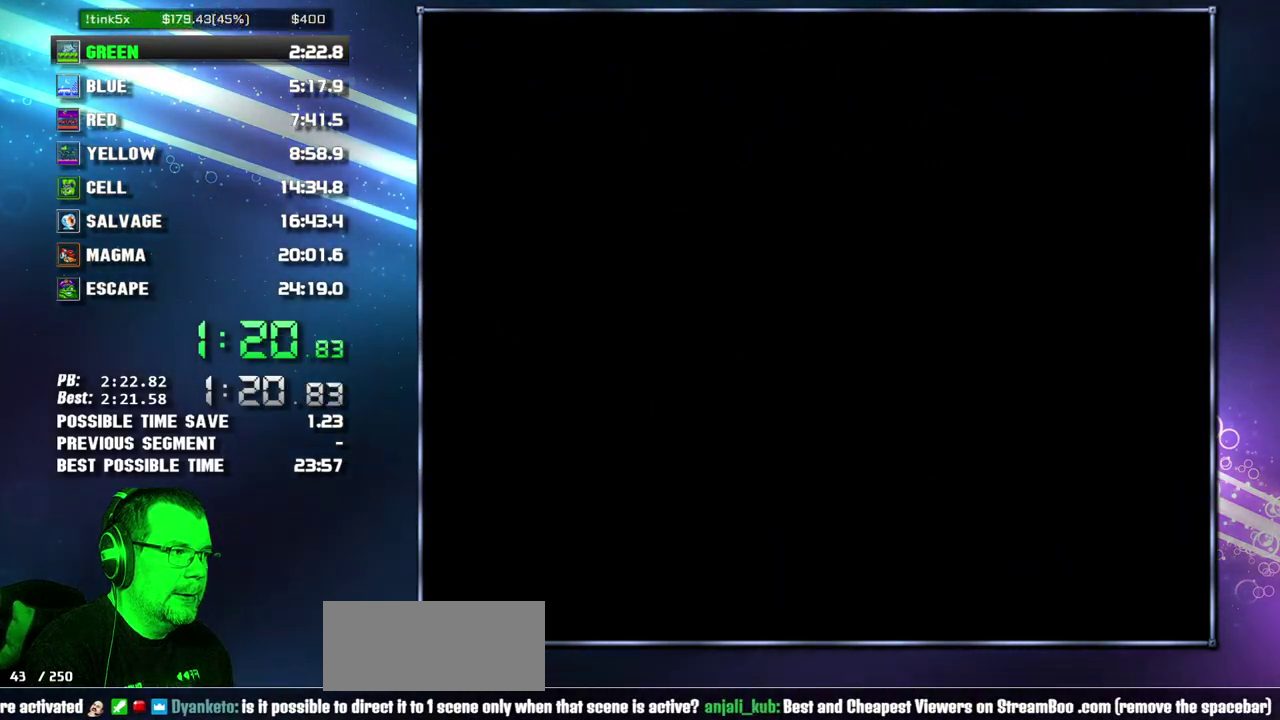
{"buttons": ["DPAD_RIGHT"], "events": [[267, "A", "down"], [333, "A", "up"]]}
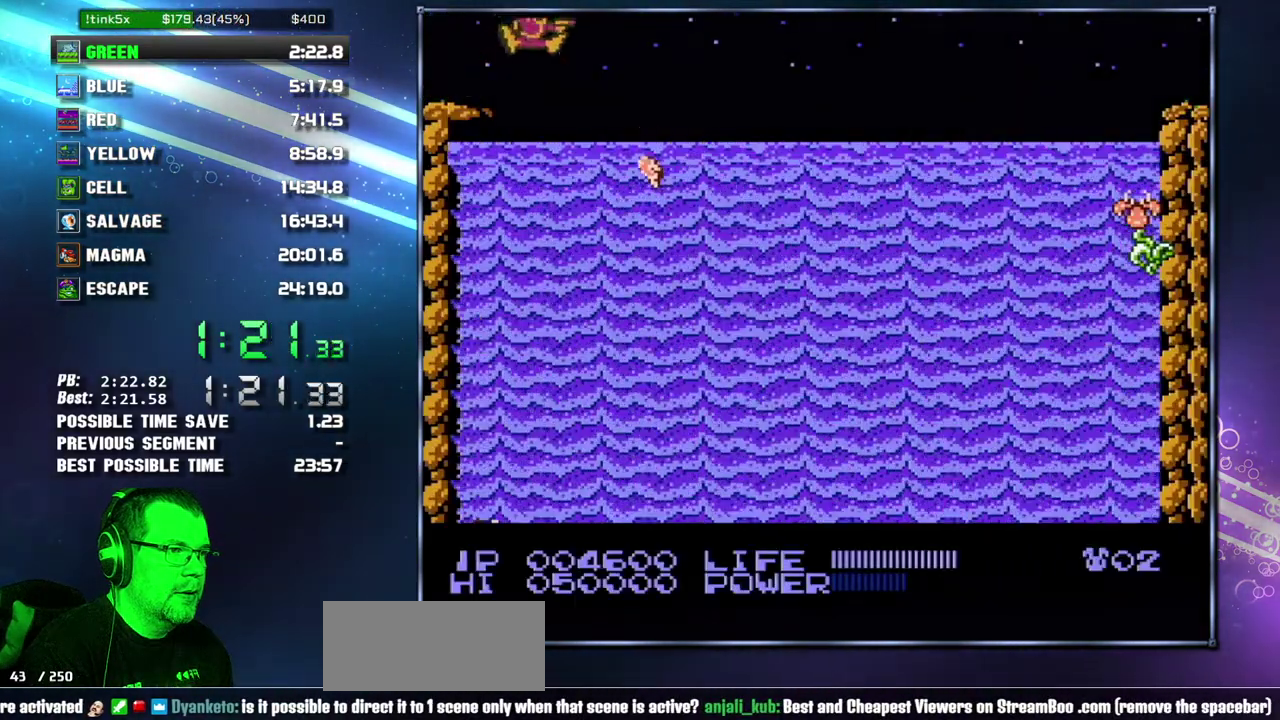
{"buttons": ["DPAD_LEFT"], "events": [[233, "DPAD_RIGHT", "up"], [450, "DPAD_LEFT", "down"]]}
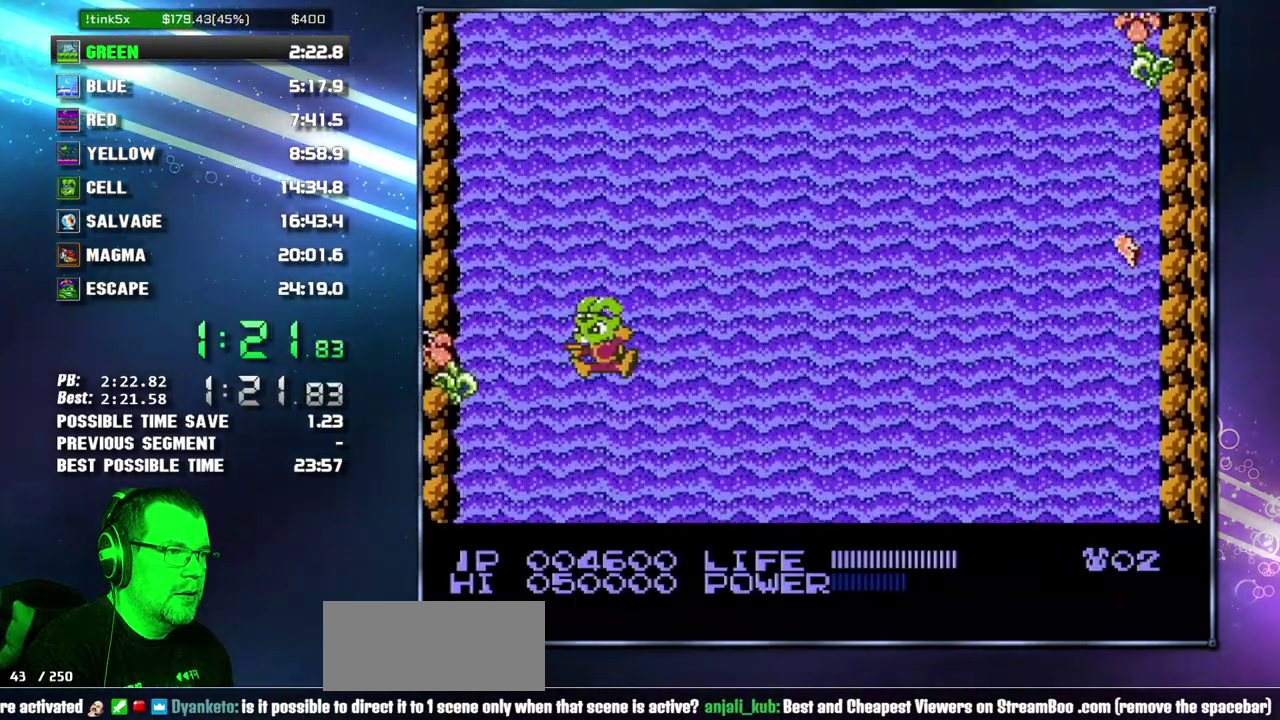
{"buttons": [], "events": [[83, "DPAD_LEFT", "up"]]}
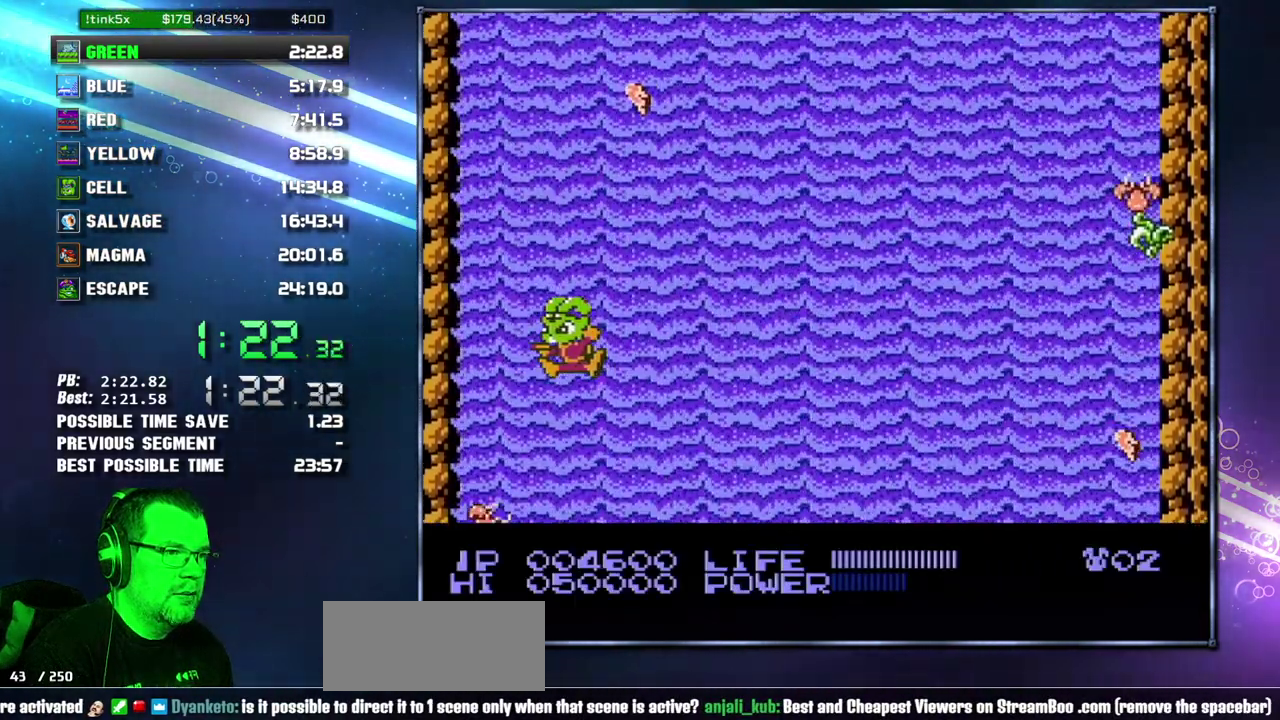
{"buttons": [], "events": []}
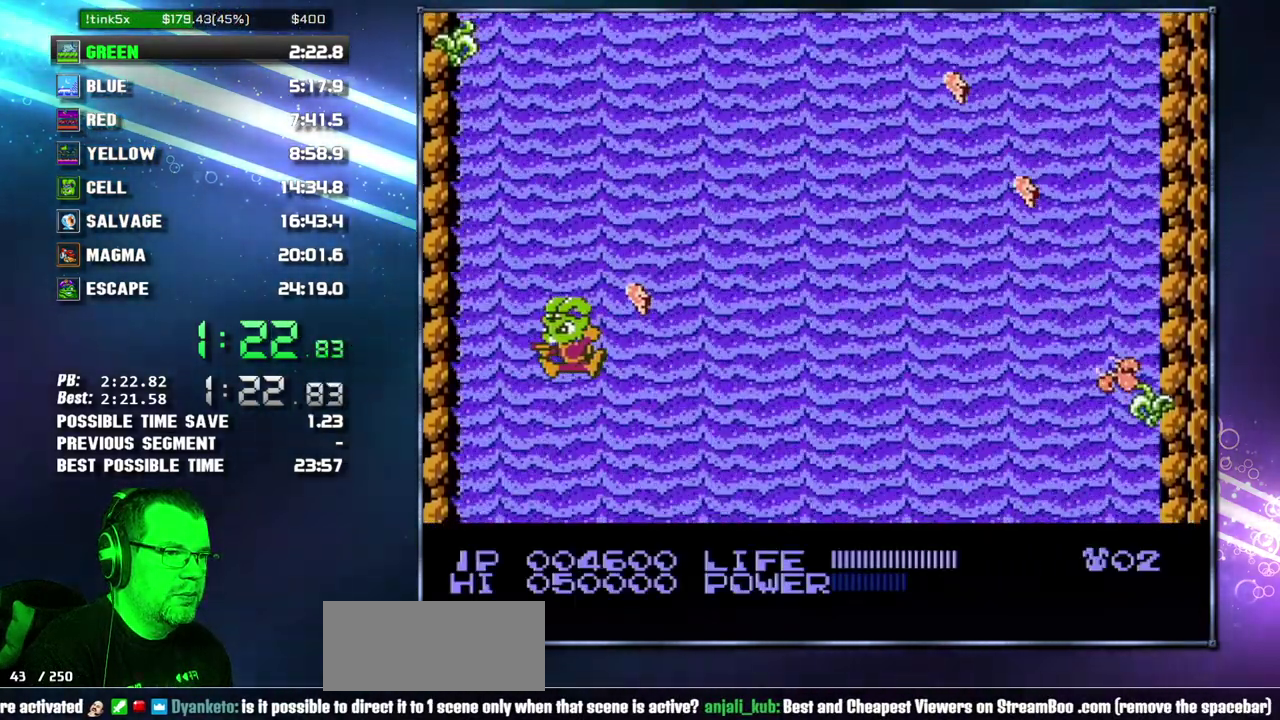
{"buttons": [], "events": [[400, "DPAD_RIGHT", "down"], [483, "DPAD_RIGHT", "up"]]}
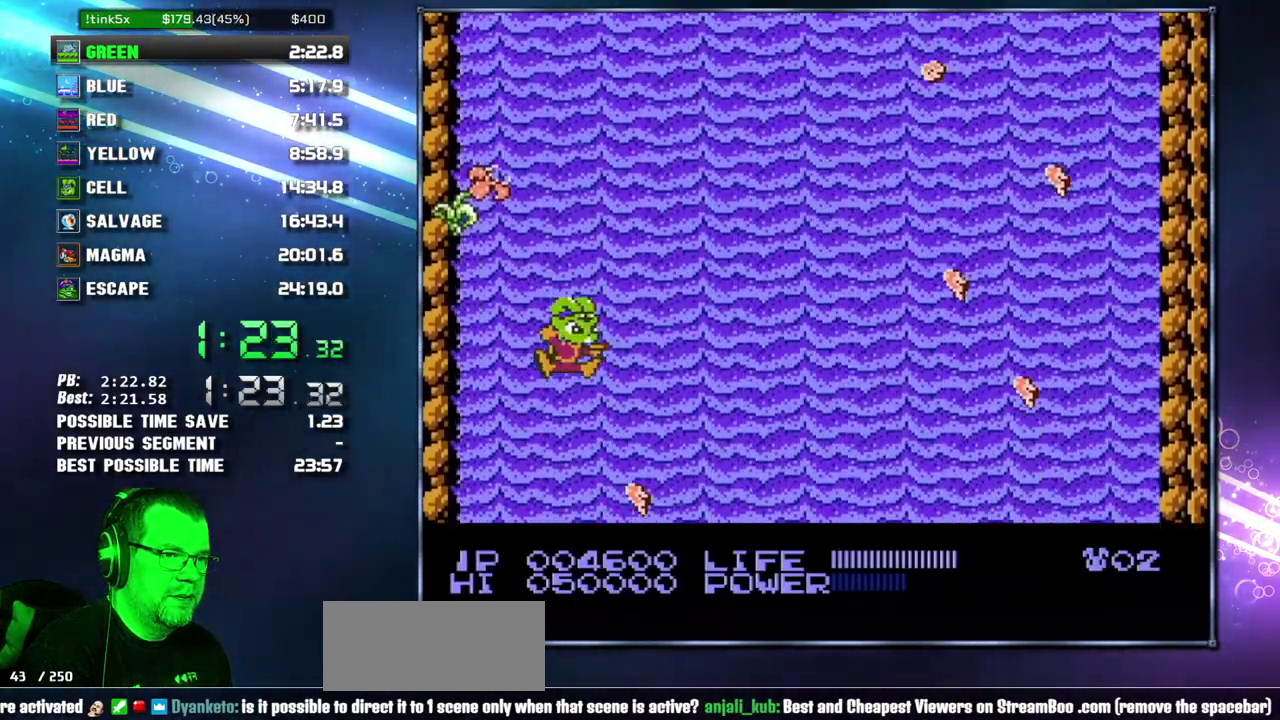
{"buttons": ["DPAD_RIGHT"], "events": [[417, "DPAD_RIGHT", "down"]]}
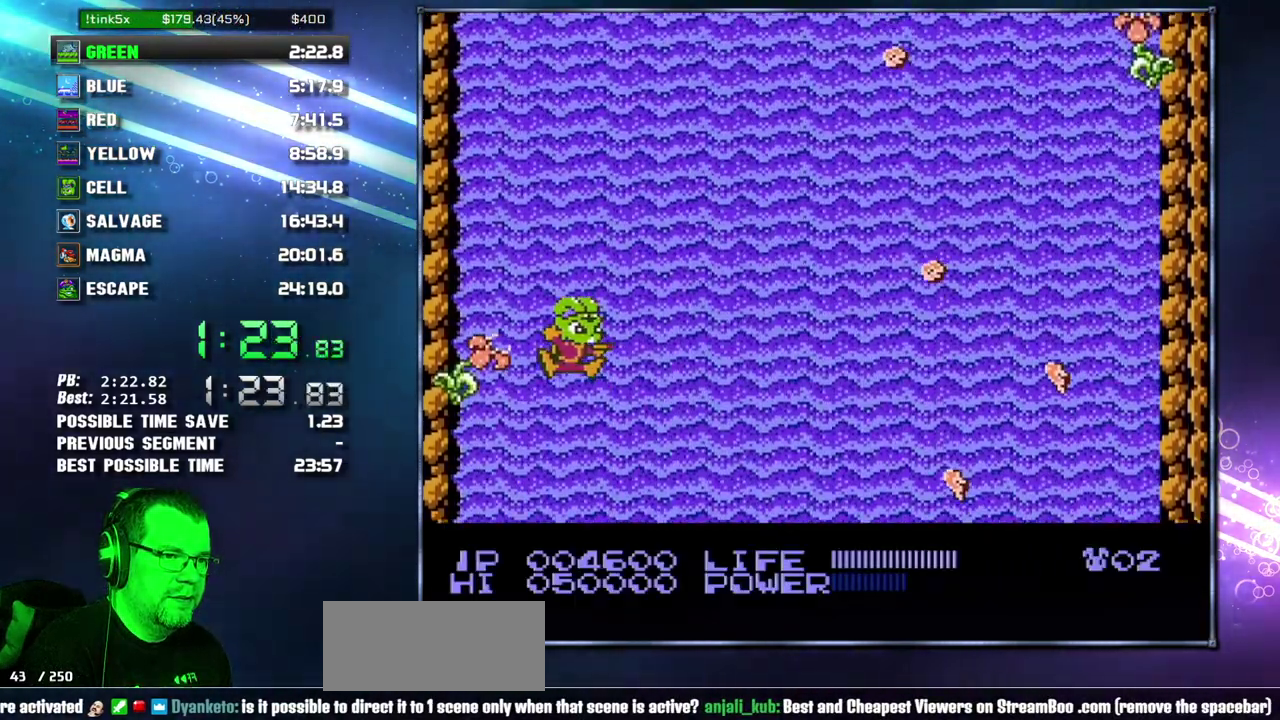
{"buttons": [], "events": [[17, "DPAD_RIGHT", "up"]]}
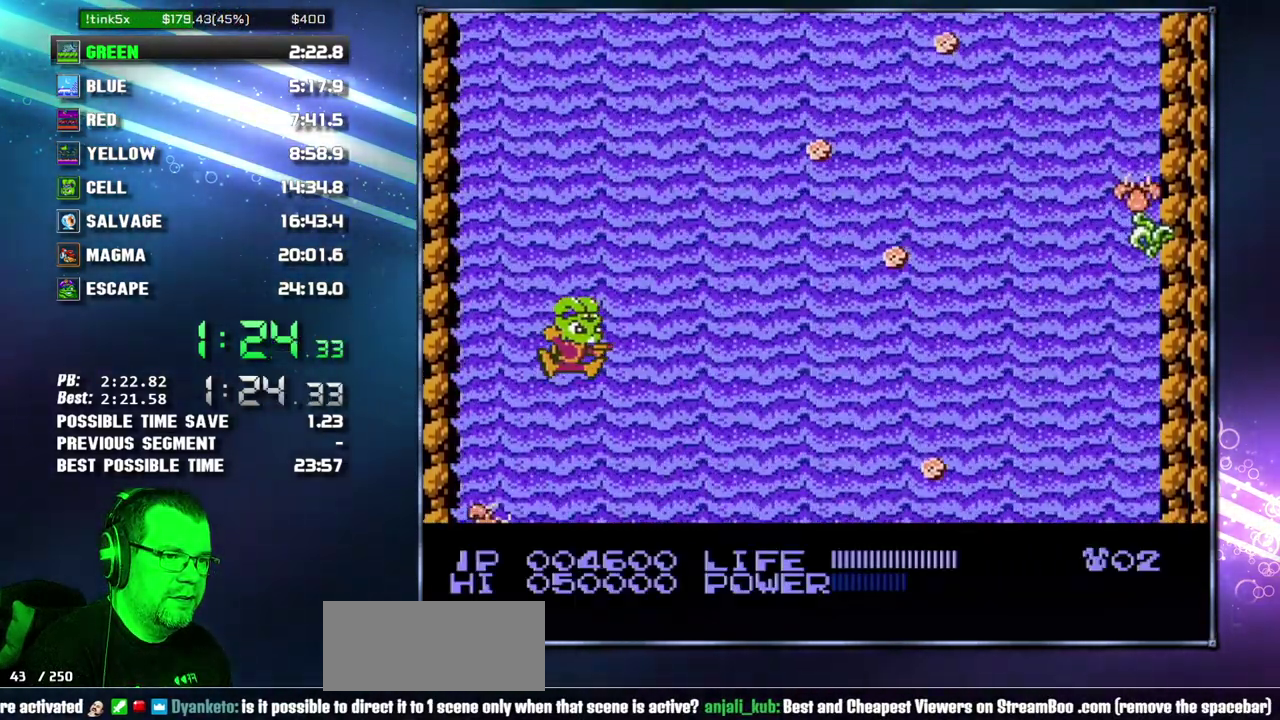
{"buttons": [], "events": []}
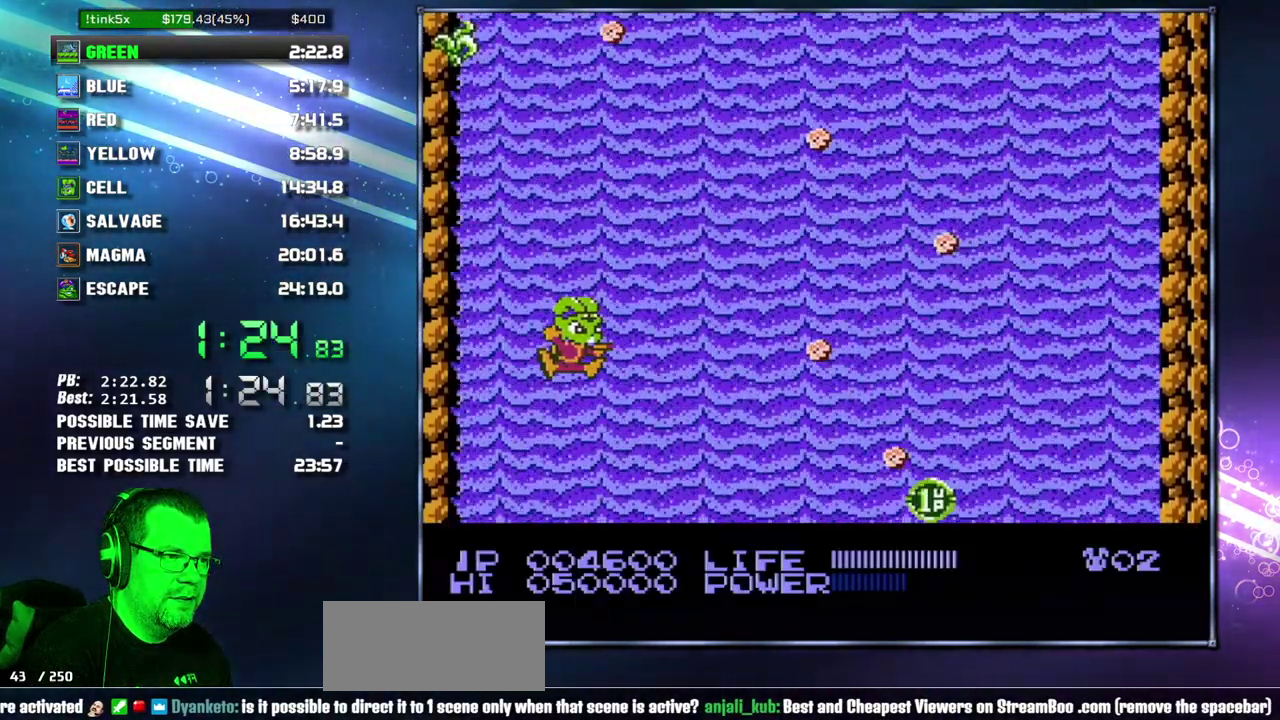
{"buttons": ["DPAD_LEFT"], "events": [[483, "DPAD_LEFT", "down"]]}
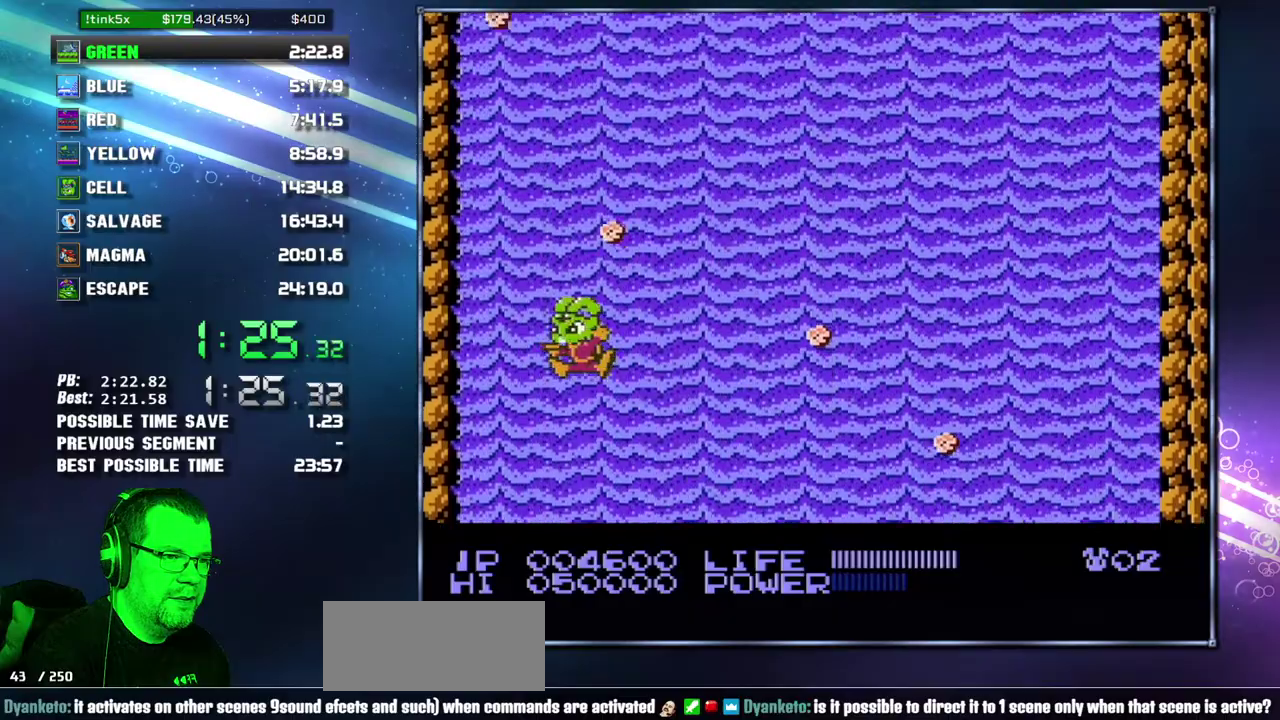
{"buttons": ["DPAD_RIGHT"], "events": [[83, "DPAD_LEFT", "up"], [400, "DPAD_RIGHT", "down"]]}
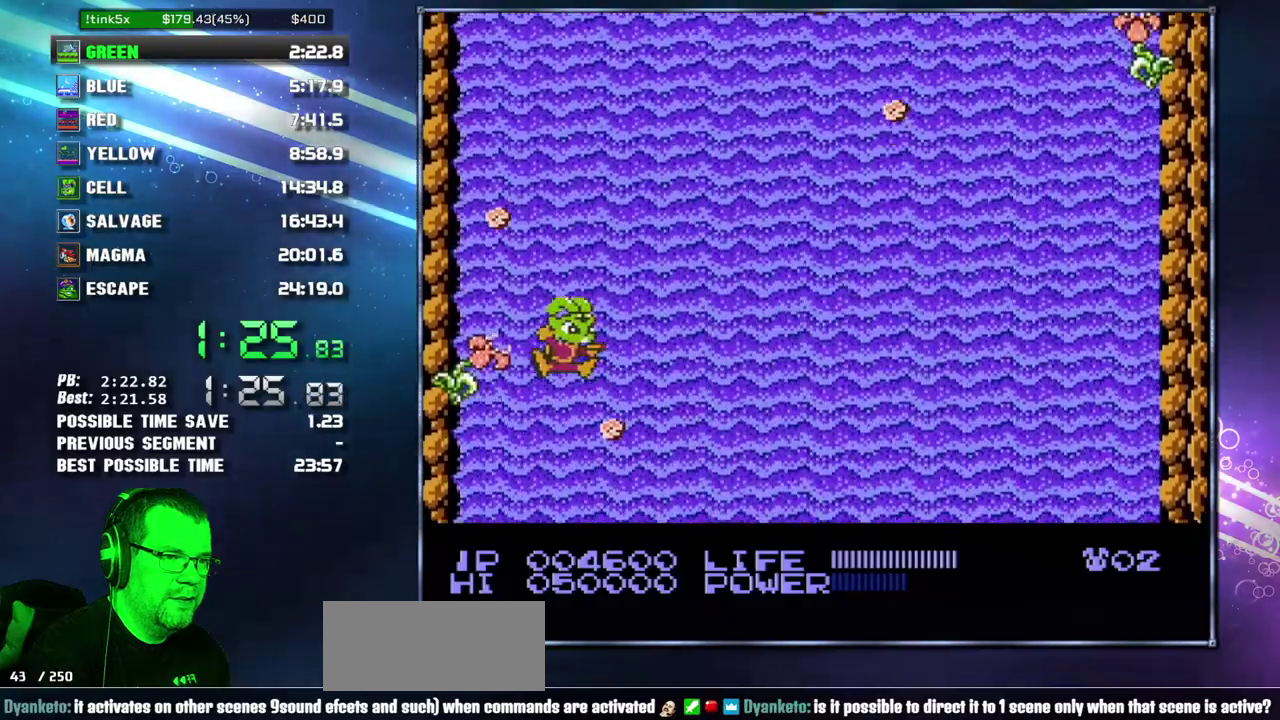
{"buttons": [], "events": [[83, "DPAD_RIGHT", "up"]]}
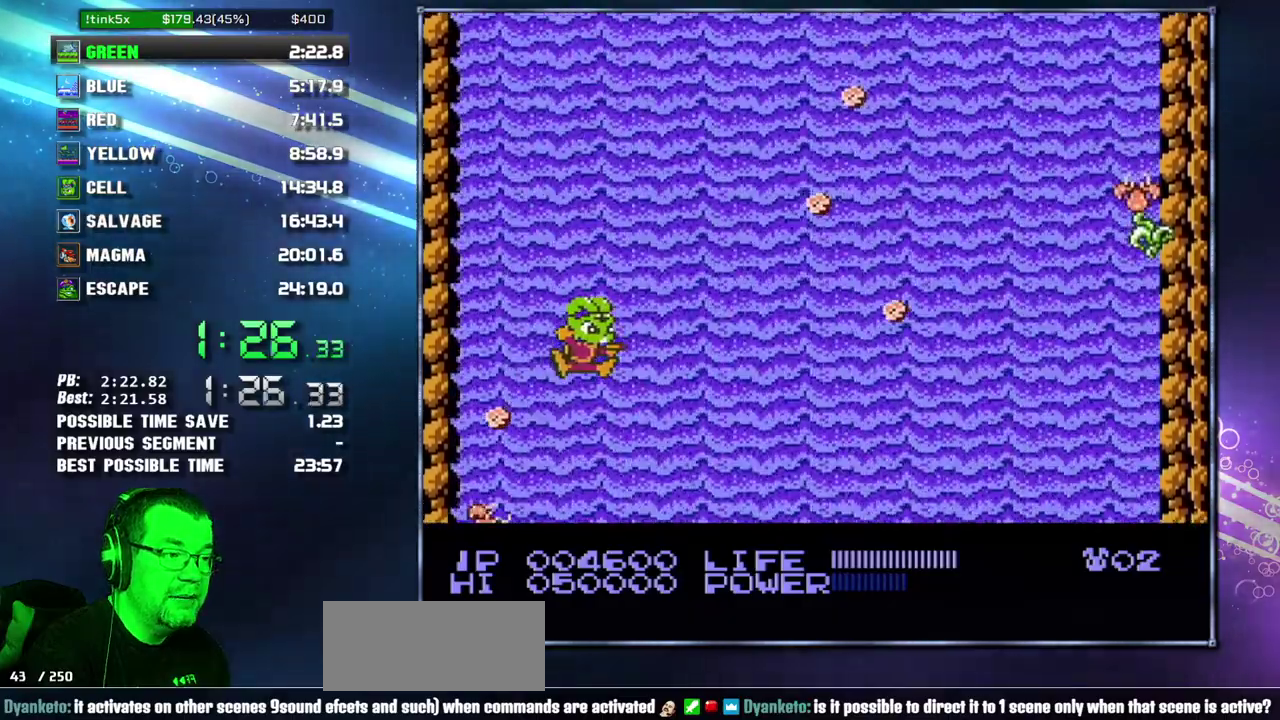
{"buttons": [], "events": []}
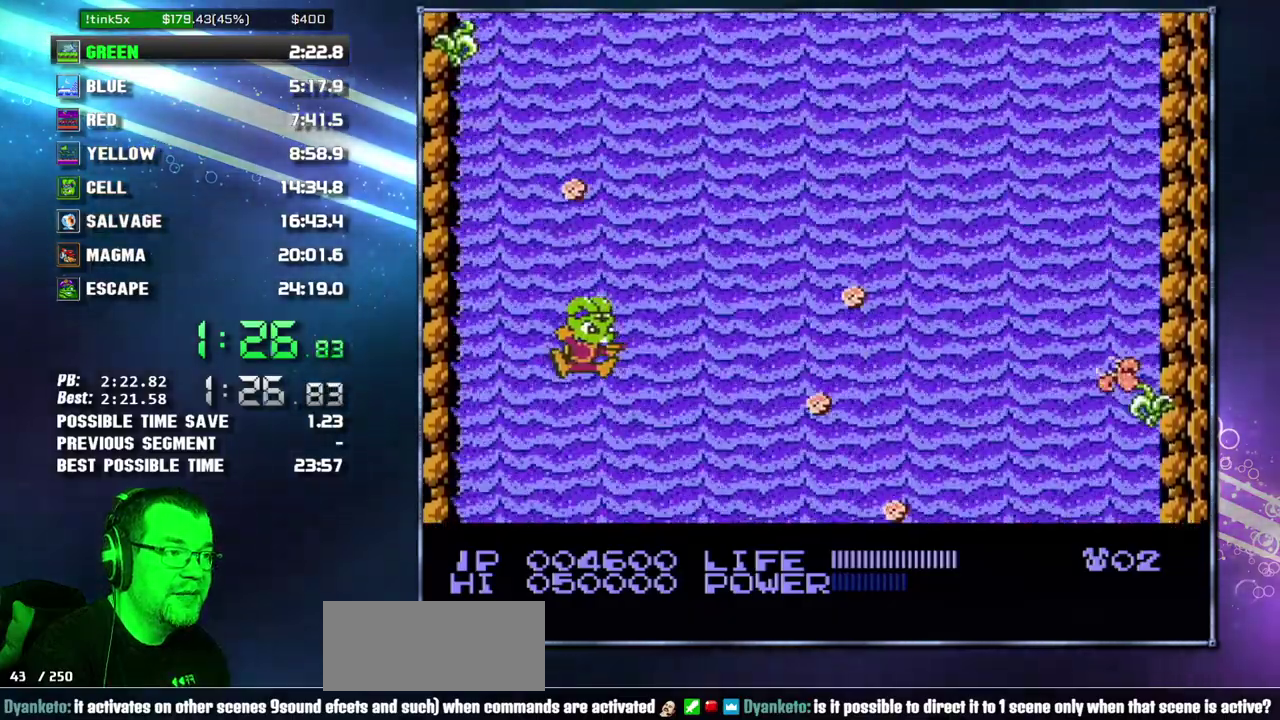
{"buttons": [], "events": []}
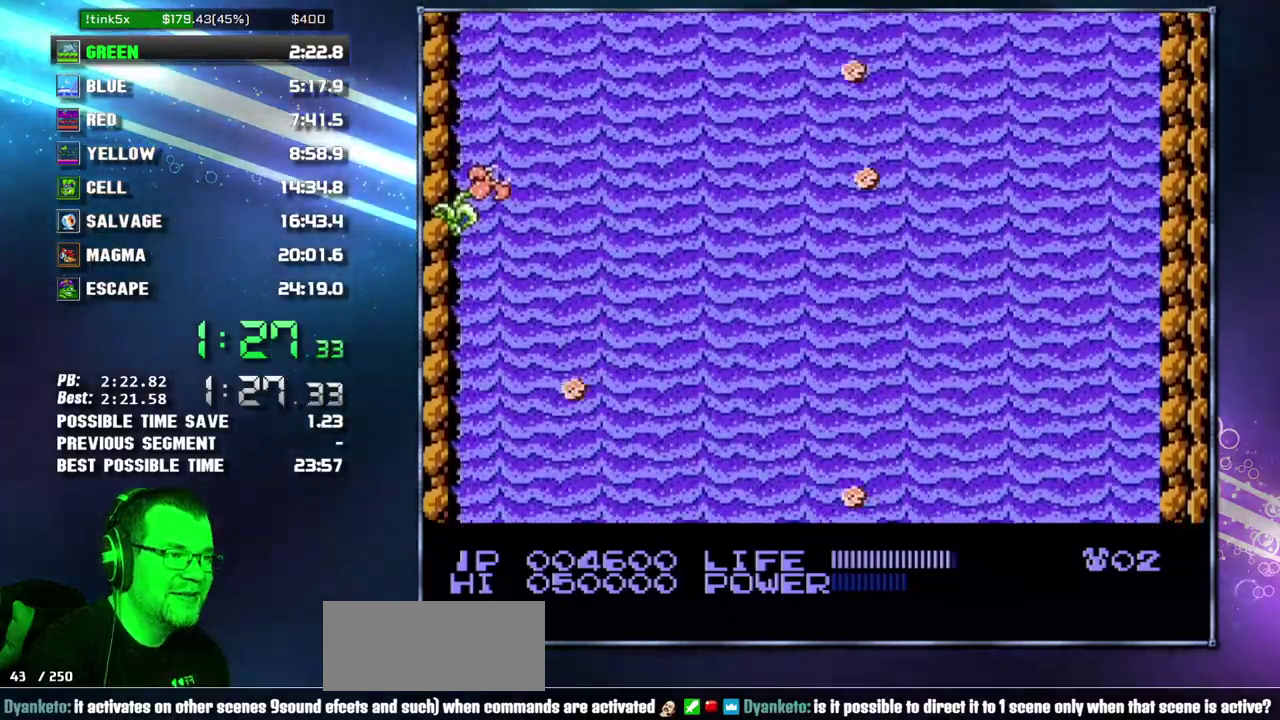
{"buttons": [], "events": [[17, "DPAD_LEFT", "down"], [117, "DPAD_LEFT", "up"]]}
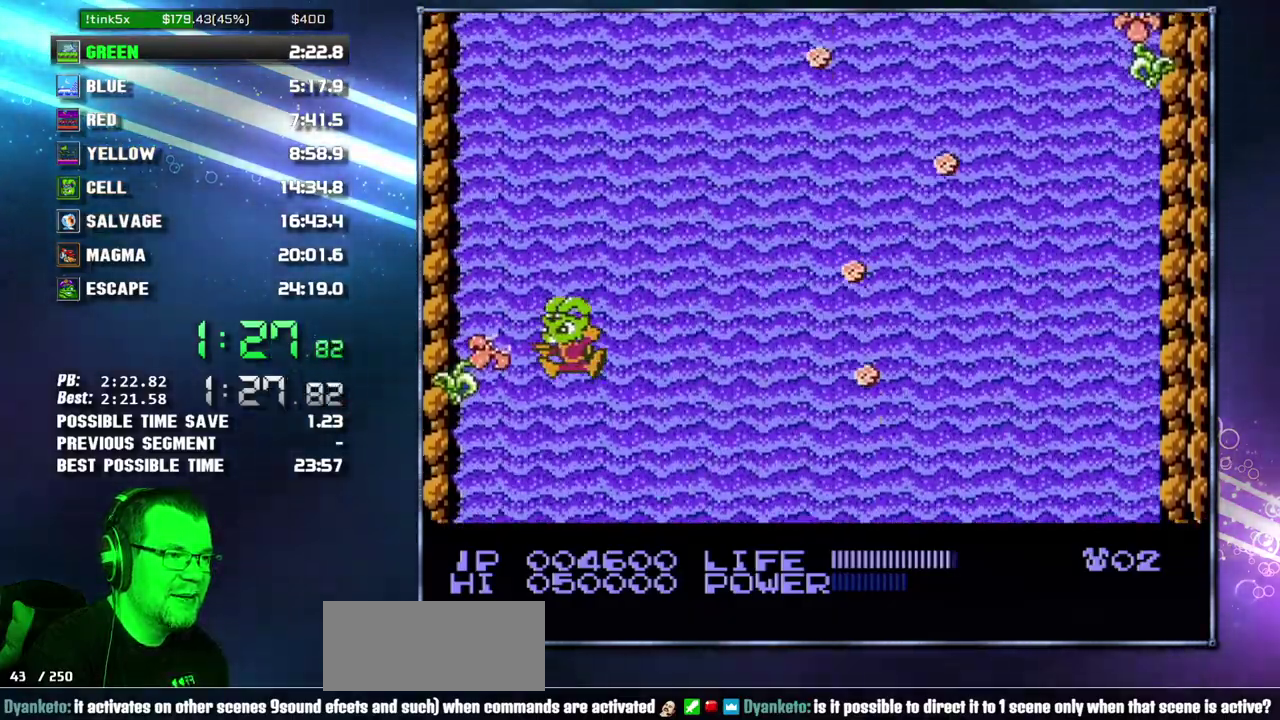
{"buttons": [], "events": []}
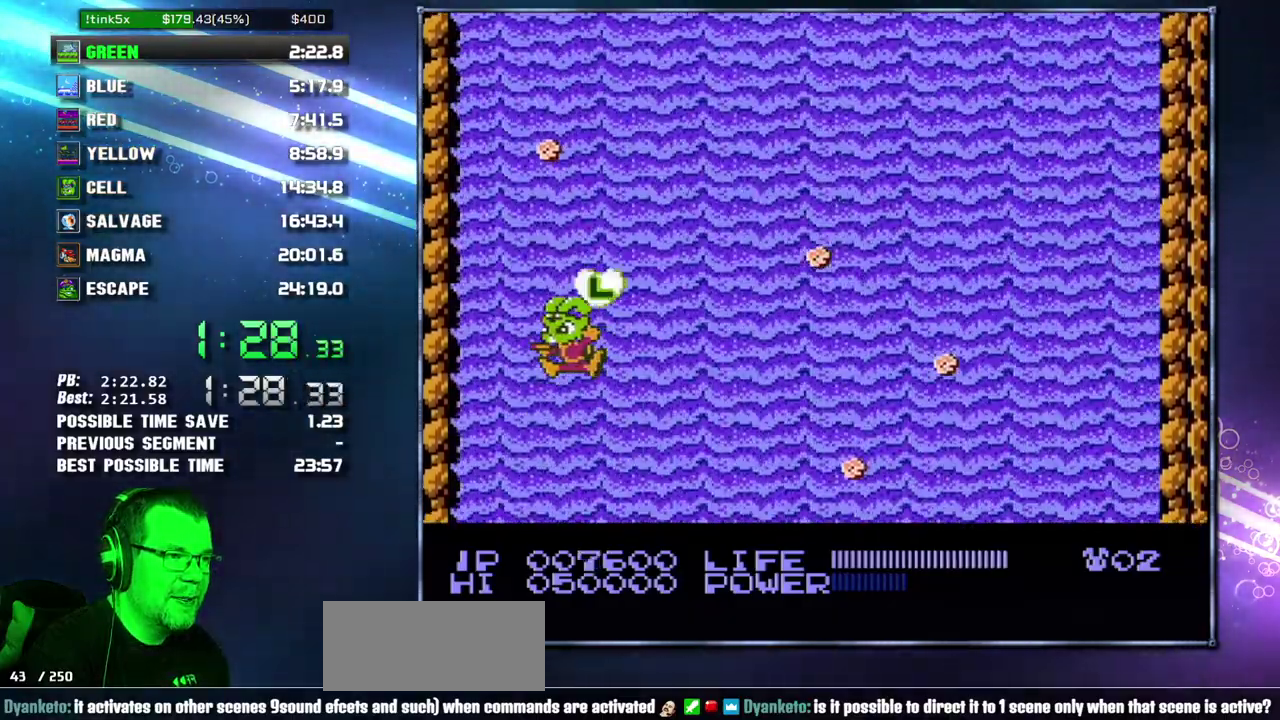
{"buttons": ["DPAD_RIGHT"], "events": [[267, "DPAD_RIGHT", "down"]]}
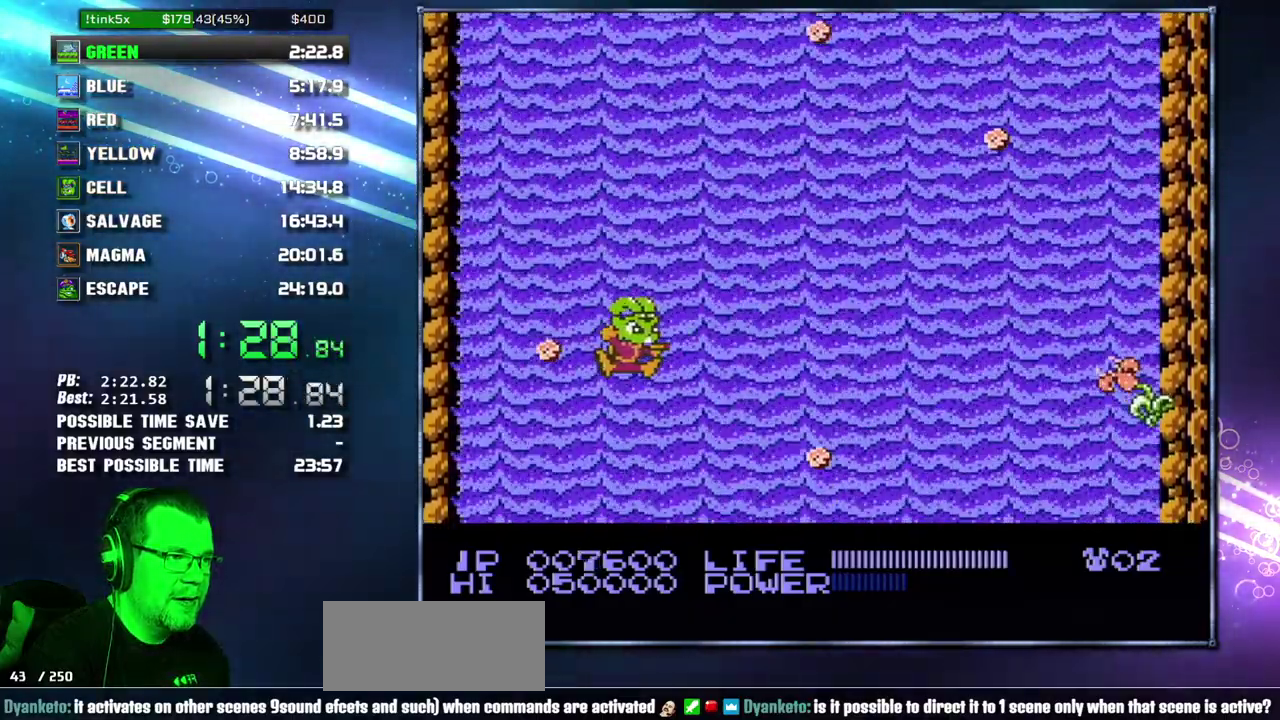
{"buttons": [], "events": [[50, "DPAD_RIGHT", "up"], [300, "DPAD_RIGHT", "down"], [467, "DPAD_RIGHT", "up"]]}
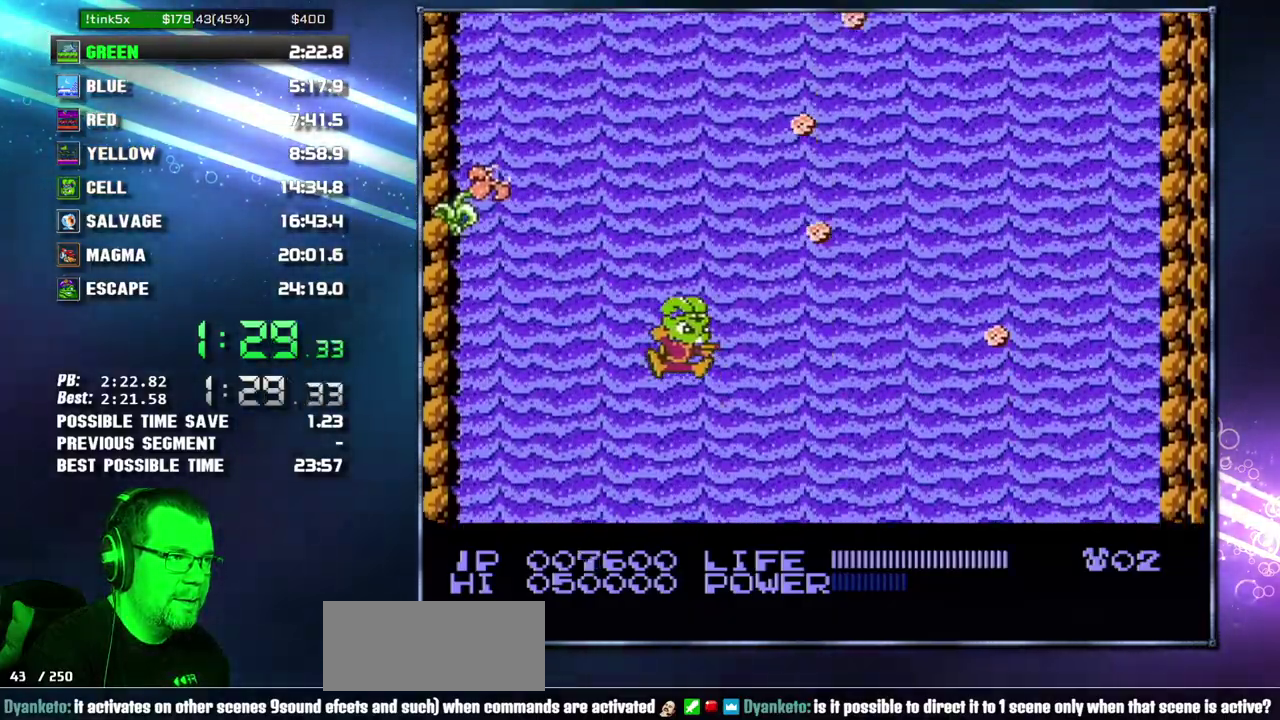
{"buttons": [], "events": []}
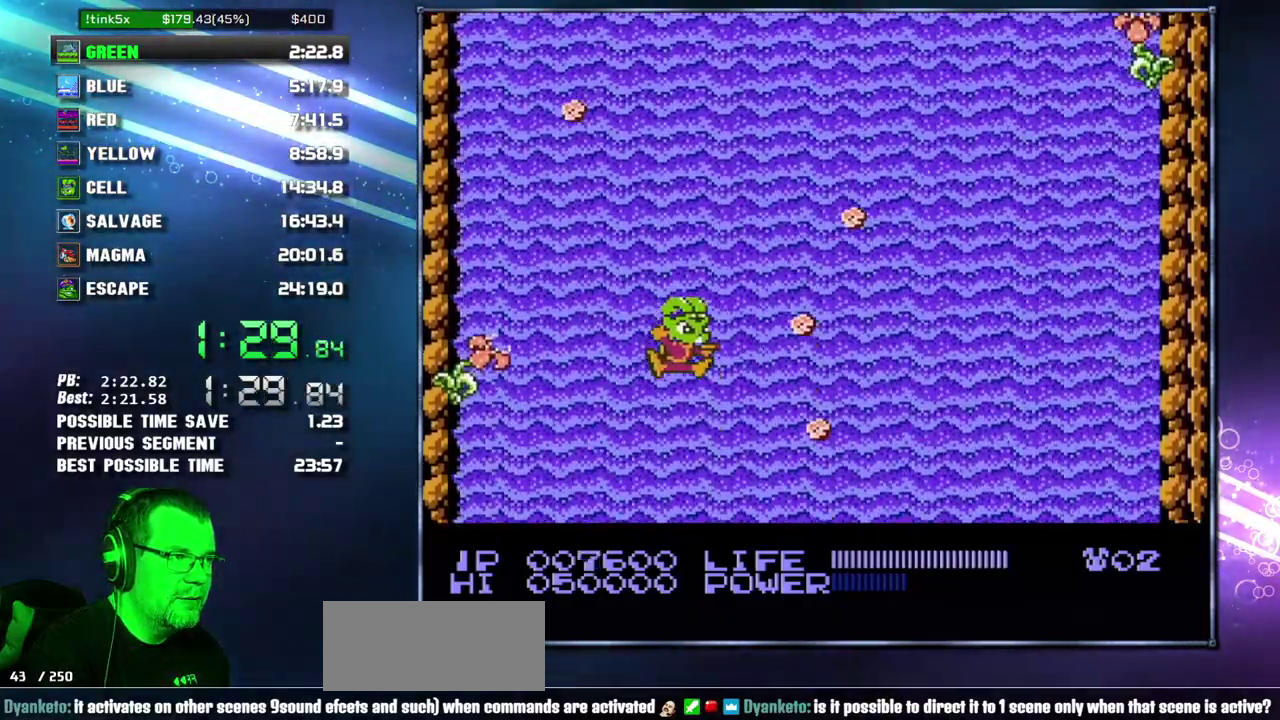
{"buttons": ["DPAD_RIGHT"], "events": [[17, "DPAD_RIGHT", "down"], [217, "DPAD_RIGHT", "up"], [367, "DPAD_RIGHT", "down"]]}
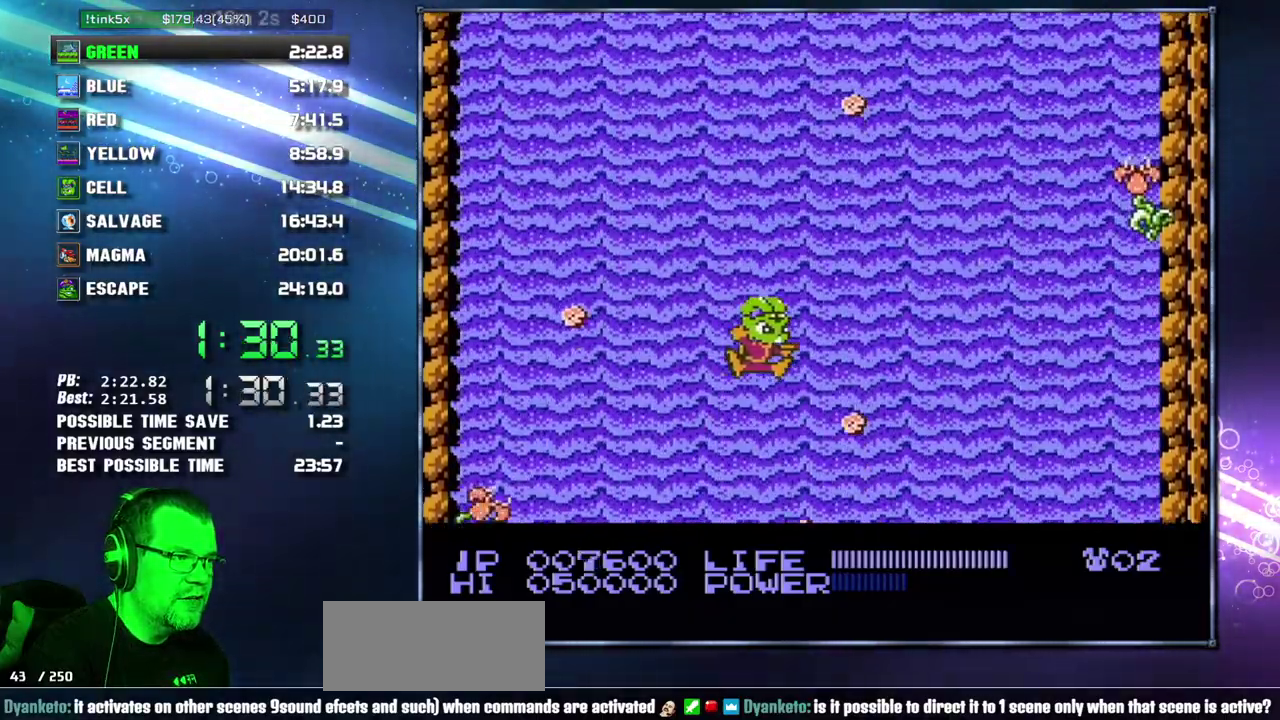
{"buttons": [], "events": [[17, "DPAD_RIGHT", "up"]]}
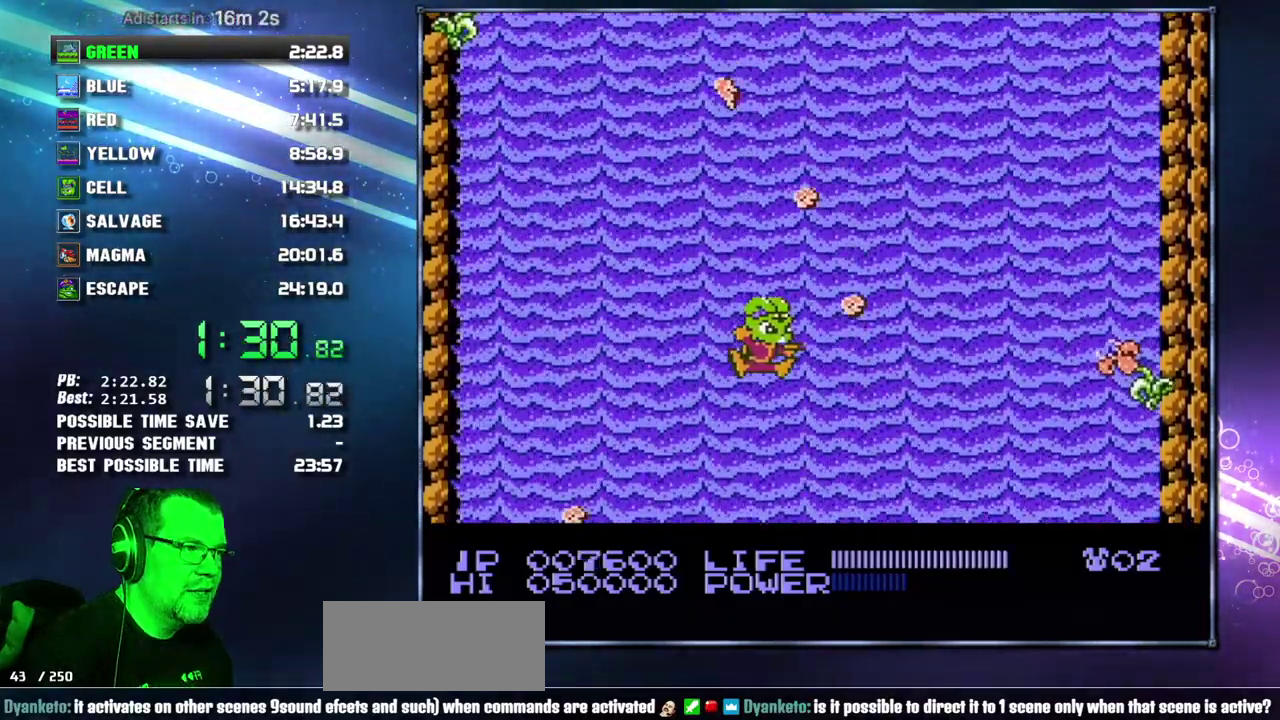
{"buttons": ["DPAD_RIGHT"], "events": [[83, "DPAD_LEFT", "down"], [183, "DPAD_LEFT", "up"], [367, "DPAD_RIGHT", "down"]]}
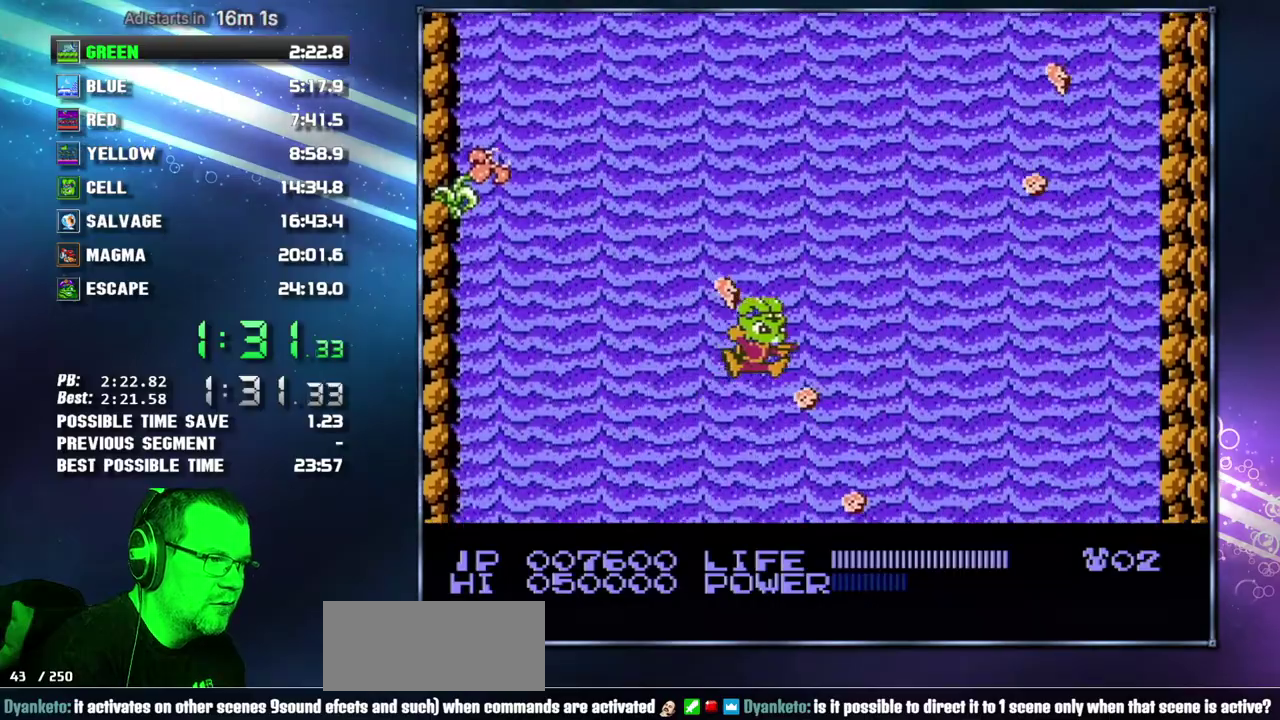
{"buttons": [], "events": [[150, "DPAD_RIGHT", "up"]]}
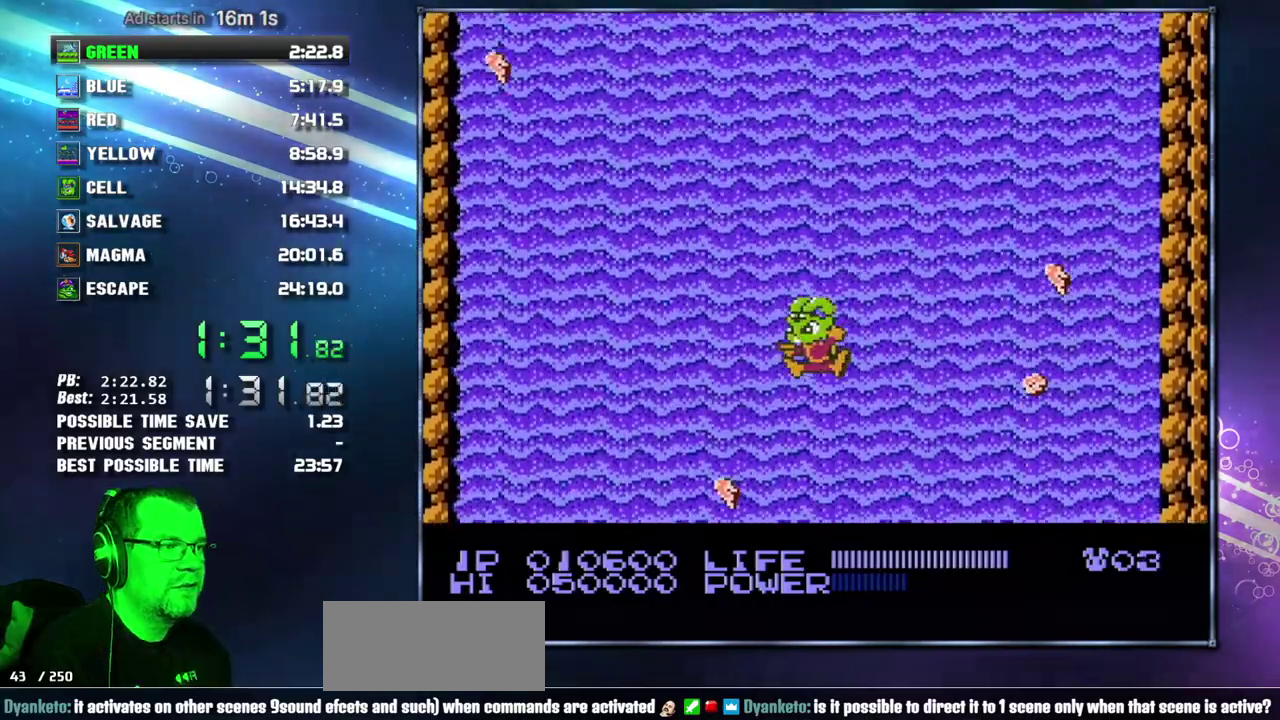
{"buttons": [], "events": [[17, "DPAD_LEFT", "down"], [433, "DPAD_LEFT", "up"]]}
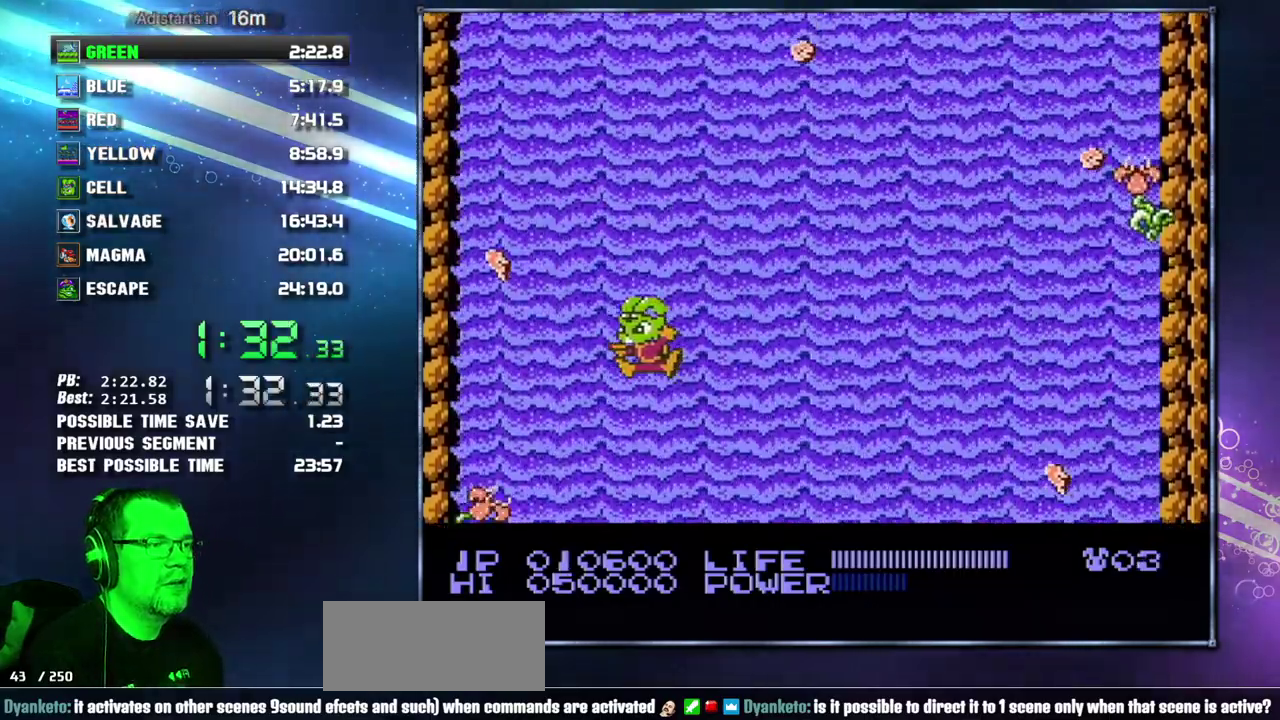
{"buttons": [], "events": []}
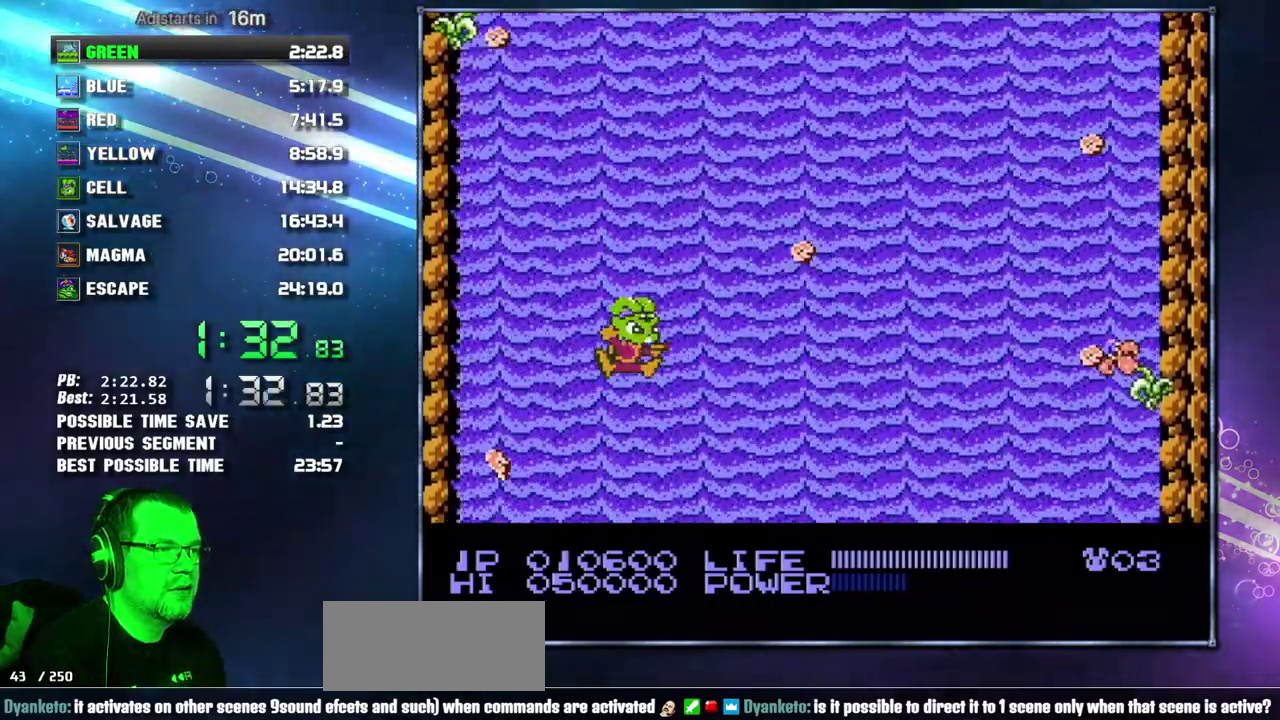
{"buttons": [], "events": [[217, "DPAD_RIGHT", "down"], [333, "DPAD_RIGHT", "up"]]}
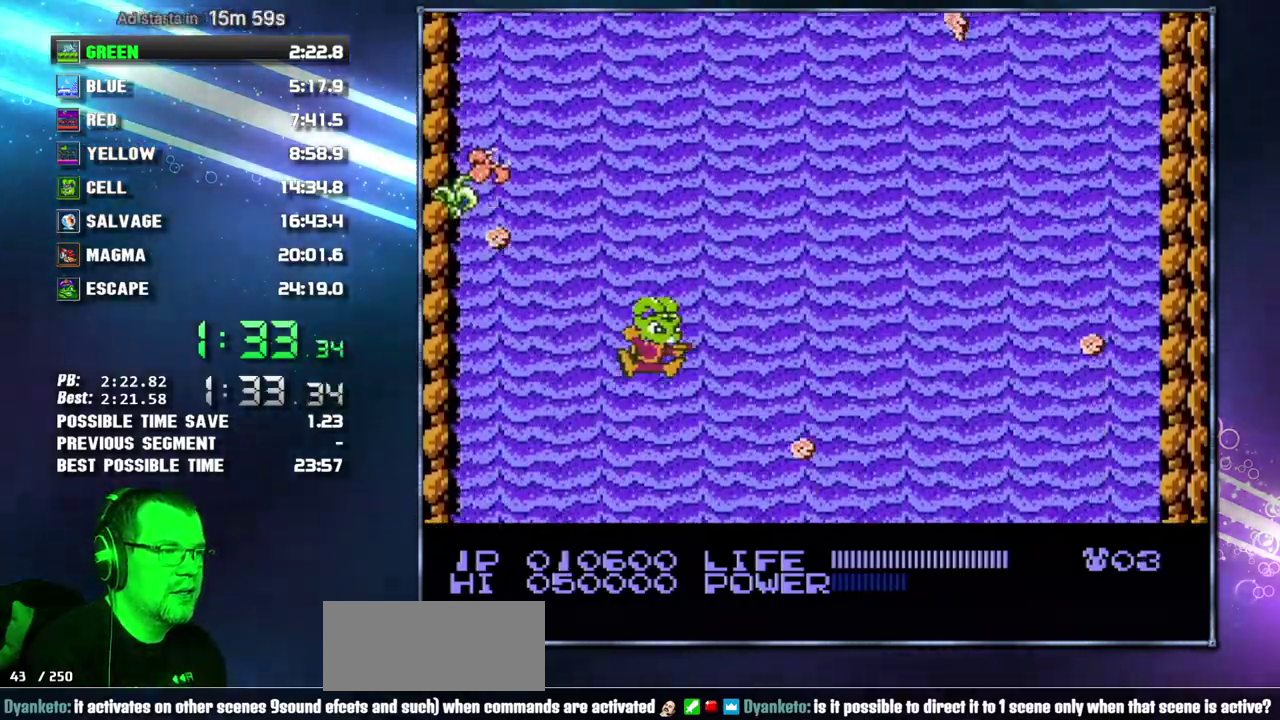
{"buttons": [], "events": []}